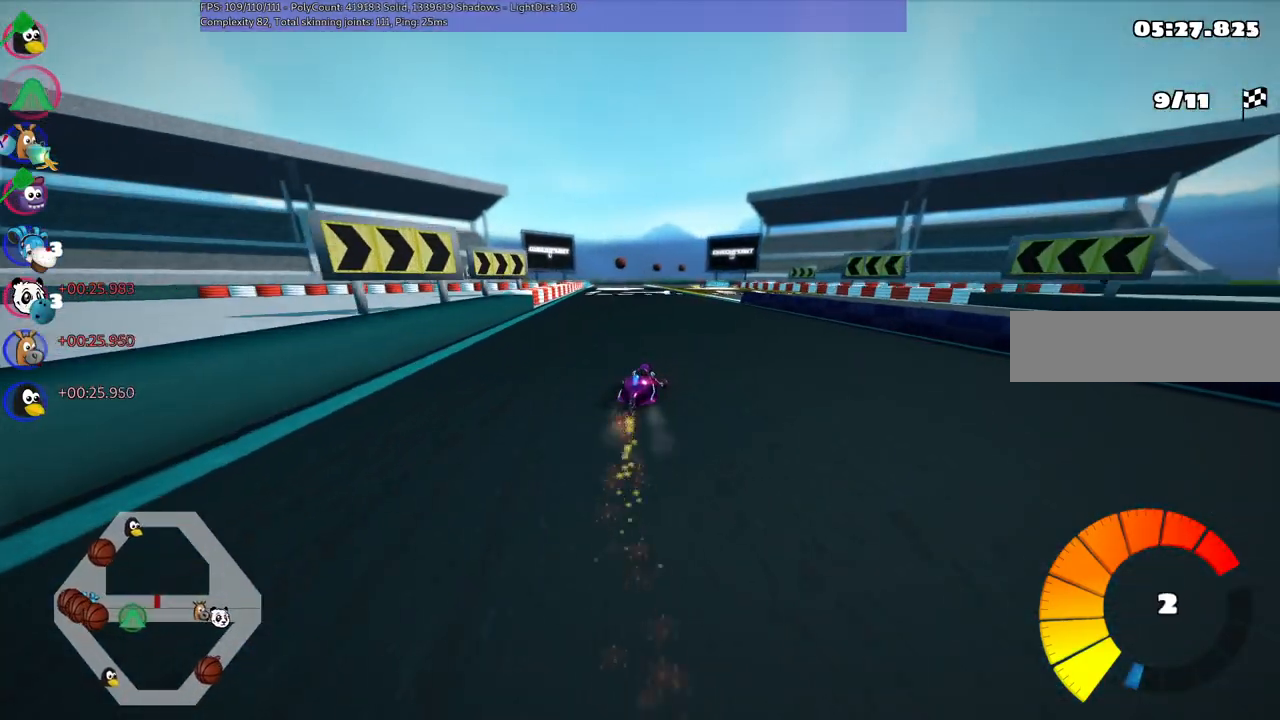
Gameplay with keyboard; each line is a JSON object with the keys held at the frame after it. "events" lists presses ("down") and releases ("up") of ".", "/", "alt_r", "b", "c", "comma", "ctrl_r", "d", "down", "f", "g", "h", "j", "k", "l", "left", "m", "n", "quote", "return", "right", "semicolon", "shift_r", "space", "super", "up" and "v" between this image and that frame as [ms after this image, input, new state], when the widget could be followed in between. No other keys are recorded. Mouse input is not recorded.
{"keys": ["left", "m", "up"], "events": []}
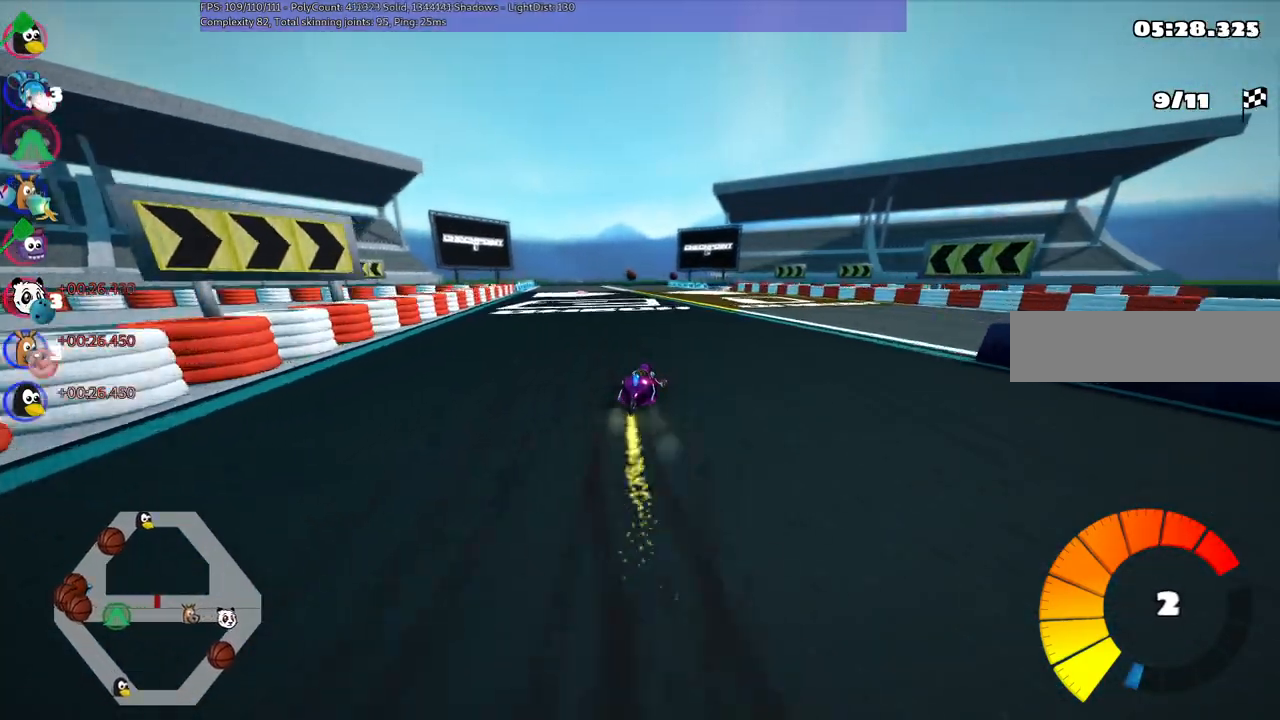
{"keys": ["left", "m", "right", "up"], "events": [[367, "right", "down"]]}
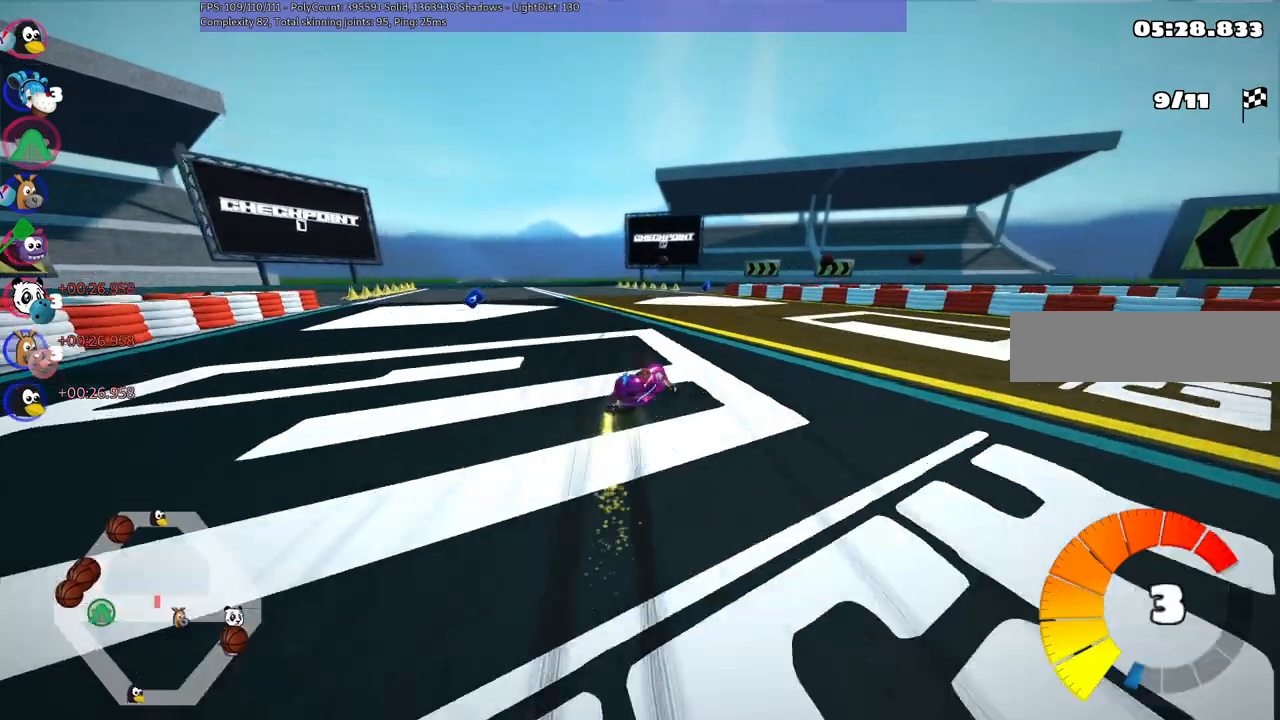
{"keys": ["left", "m", "right", "up"], "events": [[234, "right", "up"], [384, "right", "down"]]}
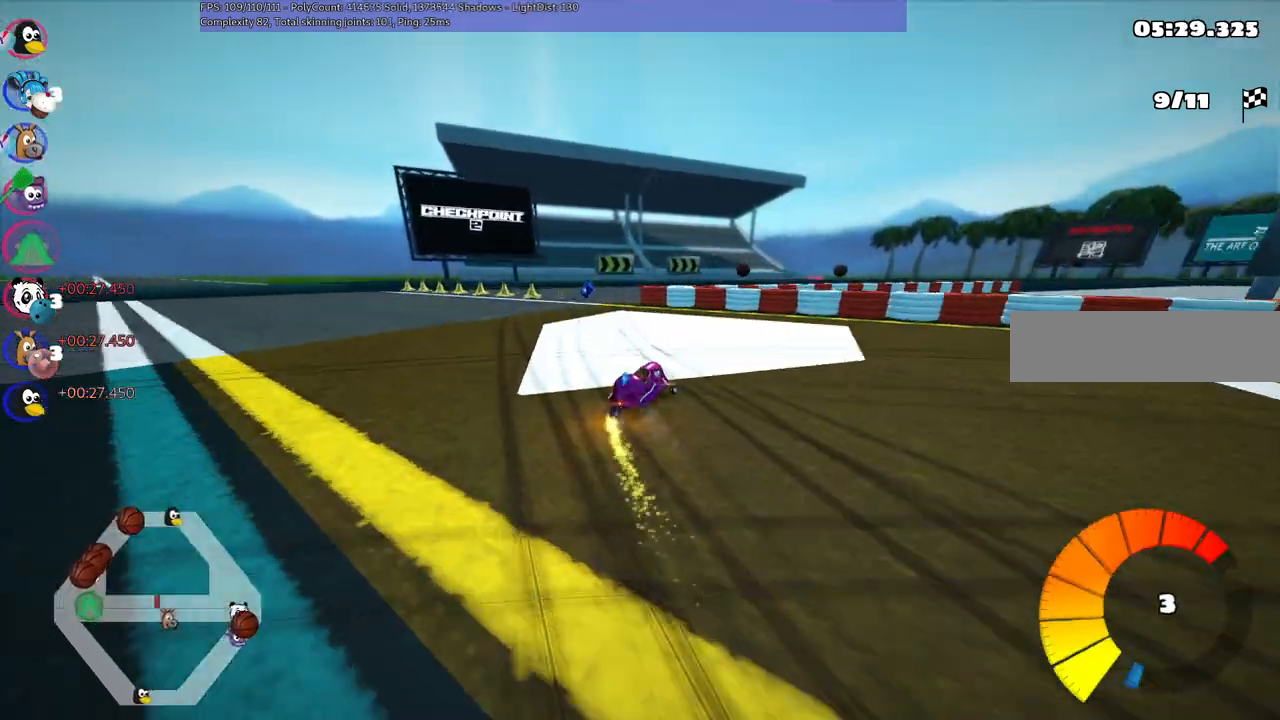
{"keys": ["left", "m", "right", "up"], "events": [[17, "right", "up"], [350, "right", "down"]]}
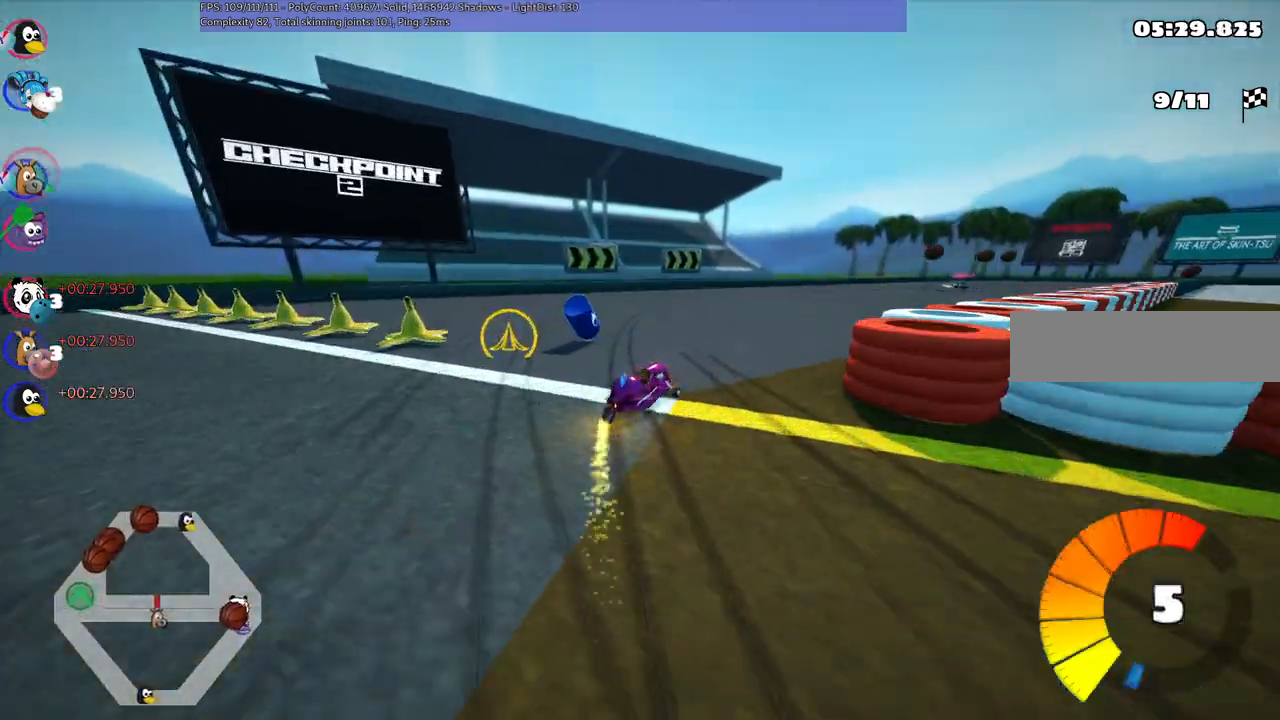
{"keys": ["left", "m", "right", "up"], "events": []}
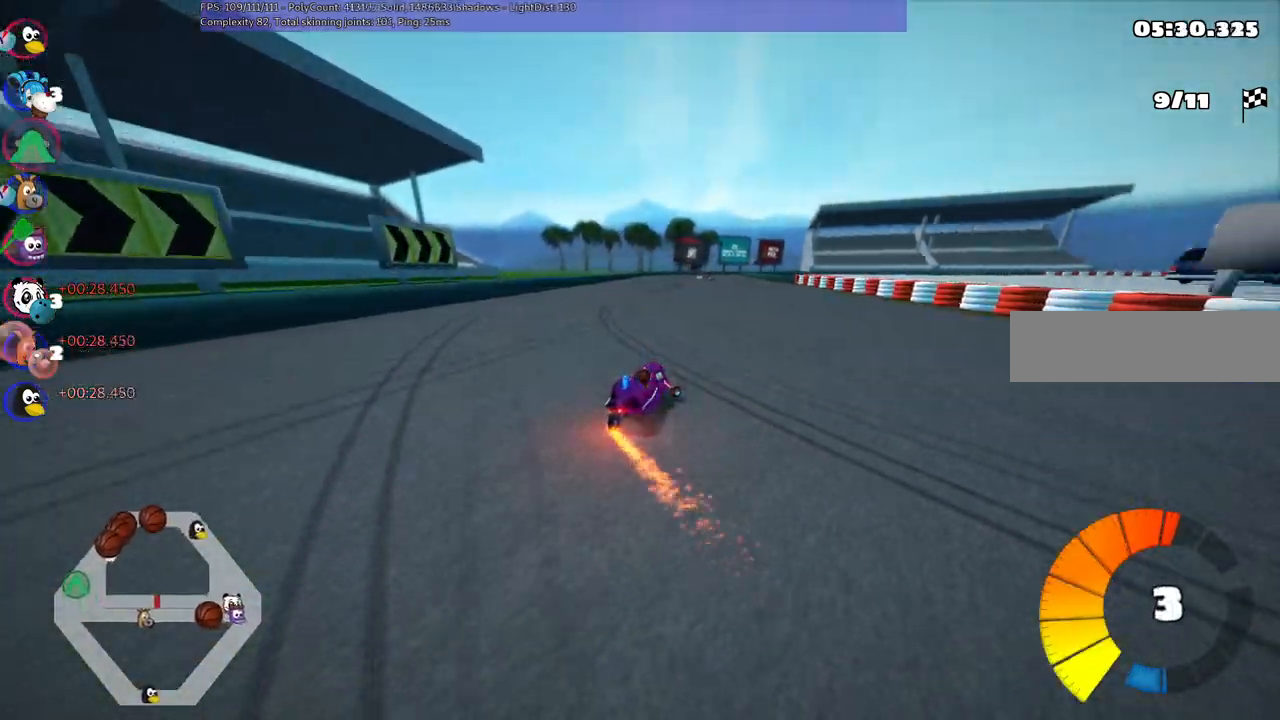
{"keys": ["left", "up"], "events": [[17, "n", "down"], [100, "m", "up"], [150, "left", "up"], [150, "right", "up"], [200, "n", "up"], [434, "left", "down"]]}
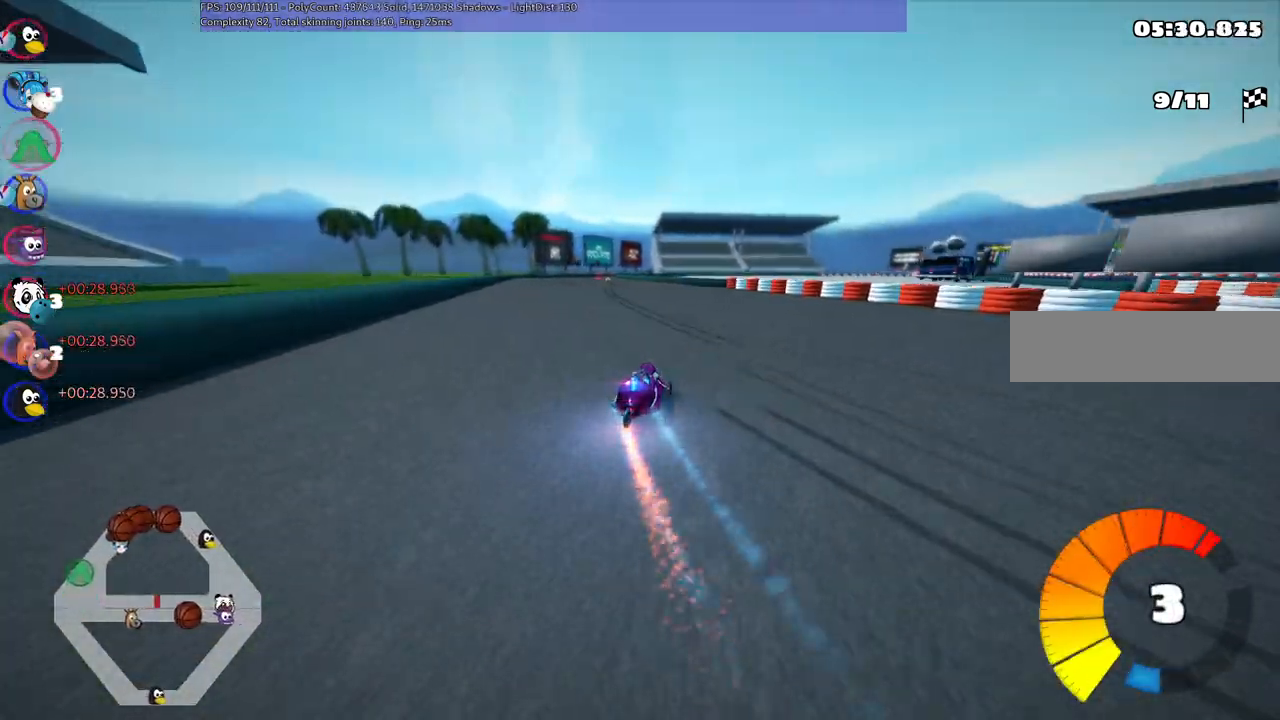
{"keys": ["left", "up"], "events": []}
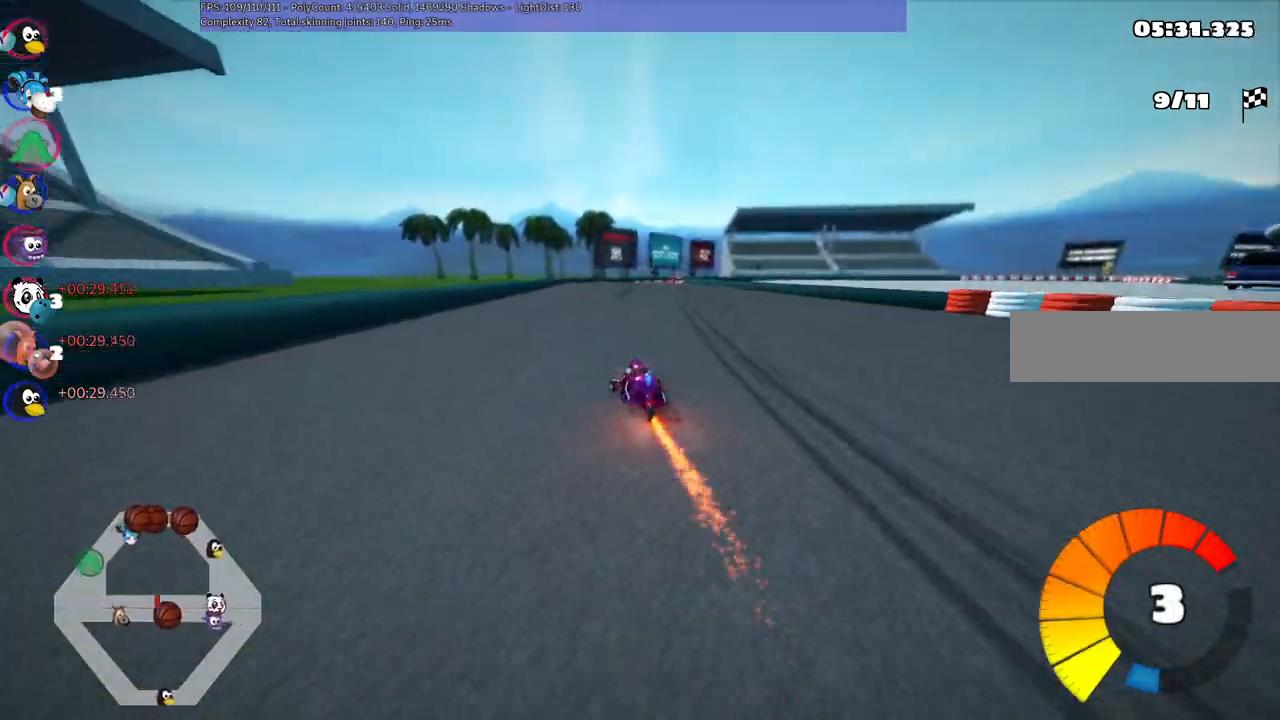
{"keys": ["left", "m", "up"], "events": [[50, "left", "up"], [100, "m", "down"], [100, "right", "down"], [134, "left", "down"], [184, "right", "up"], [384, "right", "down"], [484, "right", "up"]]}
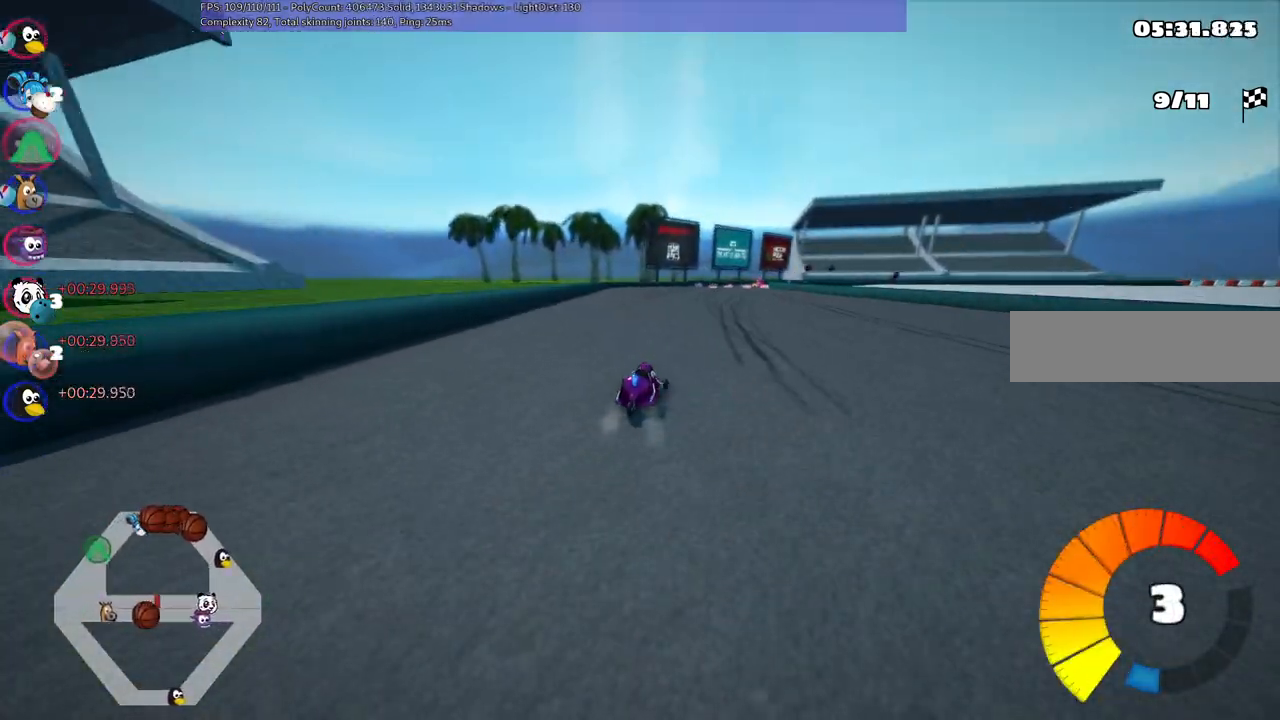
{"keys": ["left", "m", "up"], "events": [[117, "right", "down"], [200, "right", "up"], [350, "right", "down"], [400, "right", "up"]]}
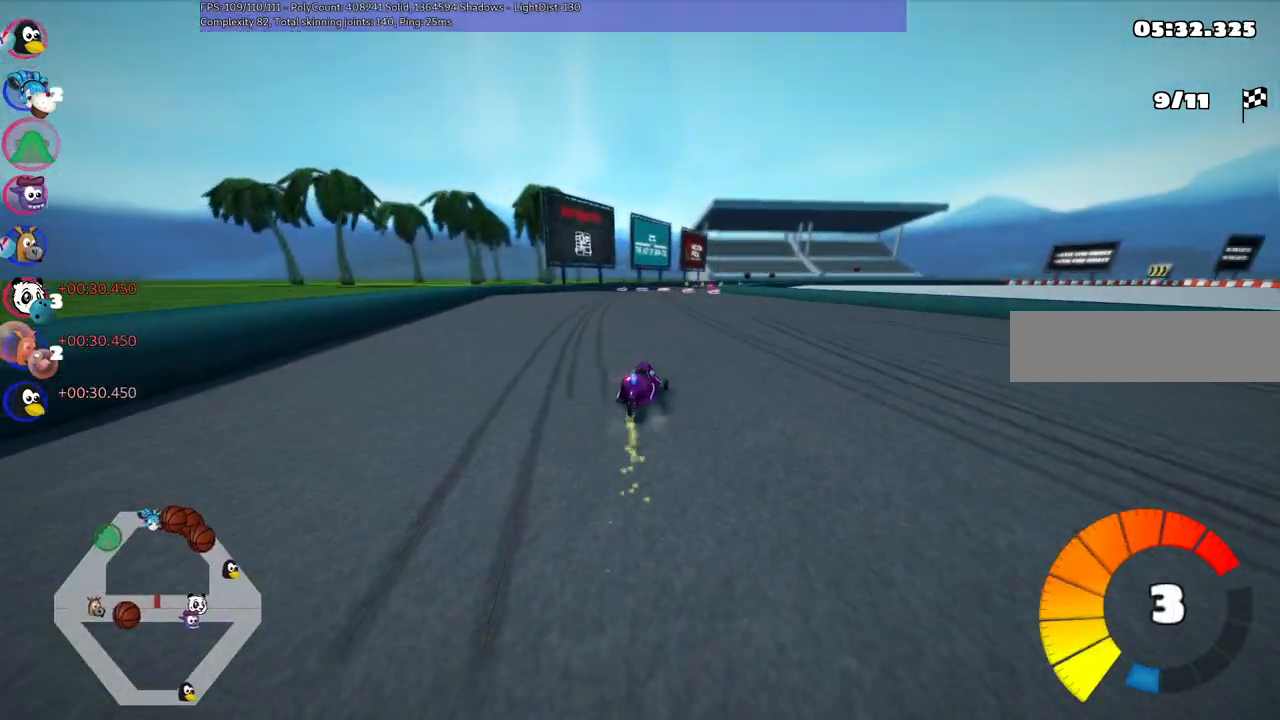
{"keys": ["left", "m", "right", "up"], "events": [[184, "right", "down"], [267, "right", "up"], [417, "right", "down"]]}
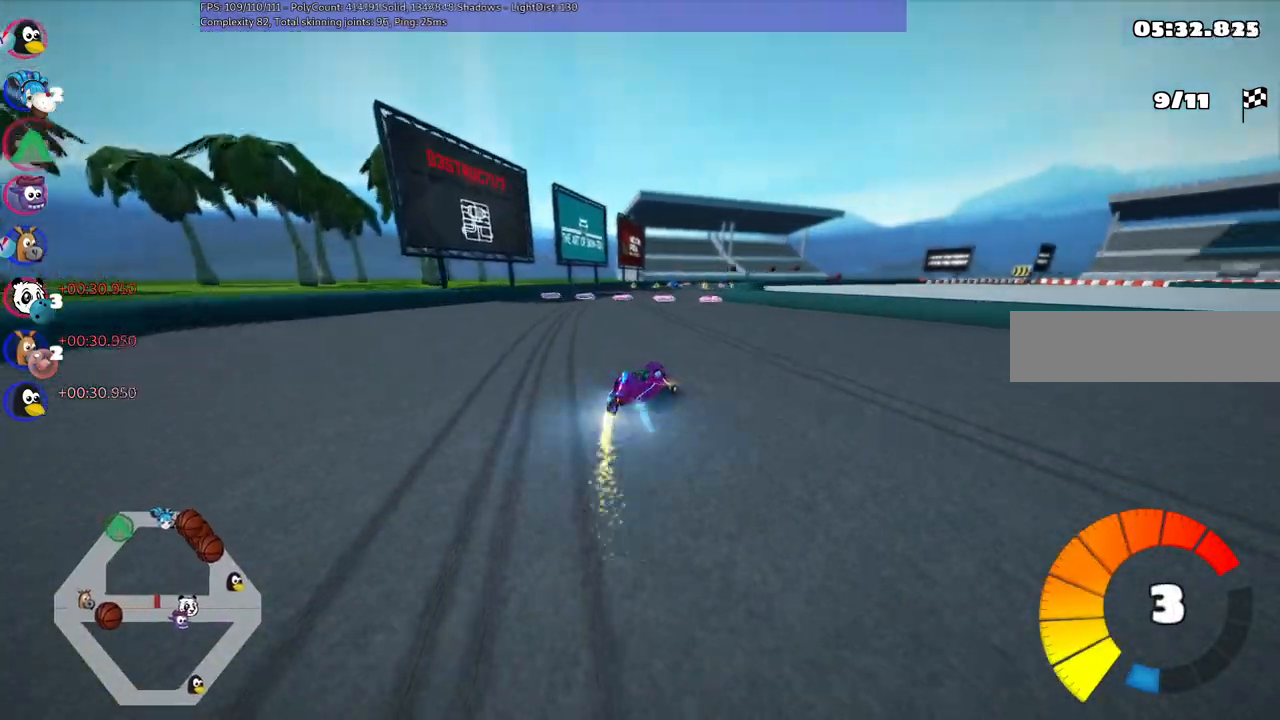
{"keys": ["left", "m", "up"], "events": [[17, "n", "down"], [17, "right", "up"], [100, "right", "down"], [150, "n", "up"], [250, "right", "up"]]}
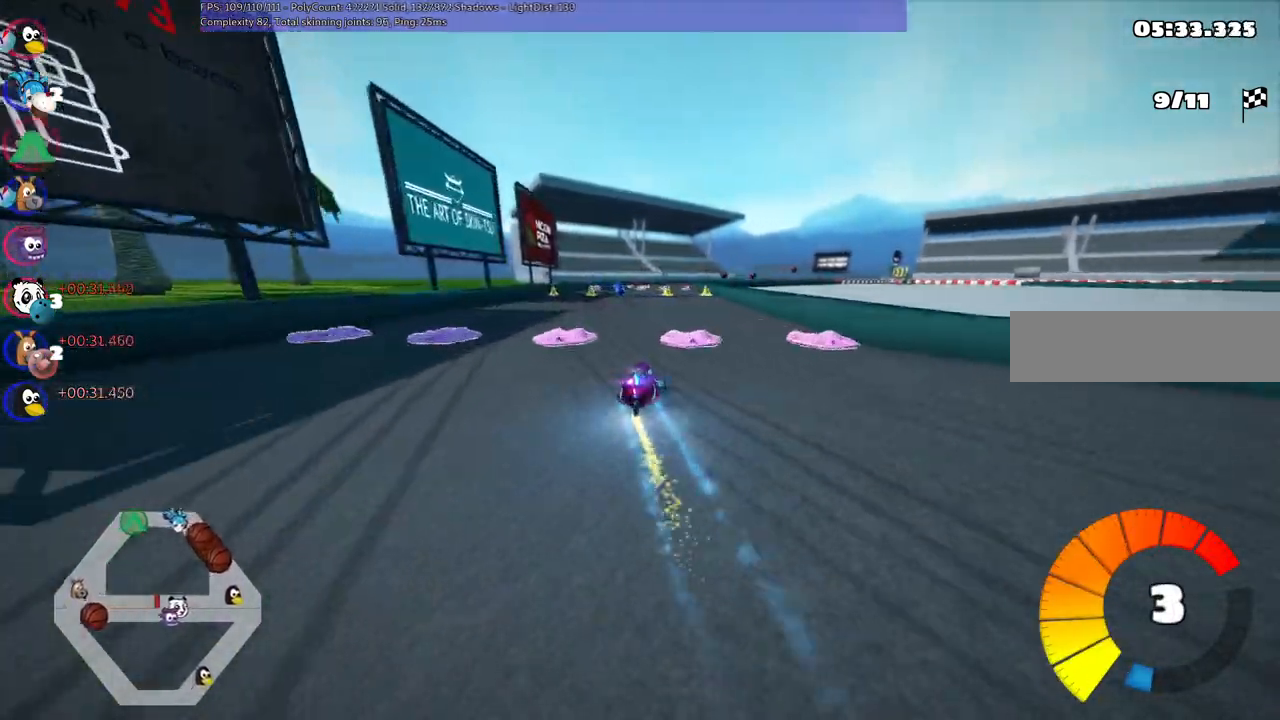
{"keys": ["left", "m", "right", "up"], "events": [[167, "right", "down"], [317, "right", "up"], [467, "right", "down"]]}
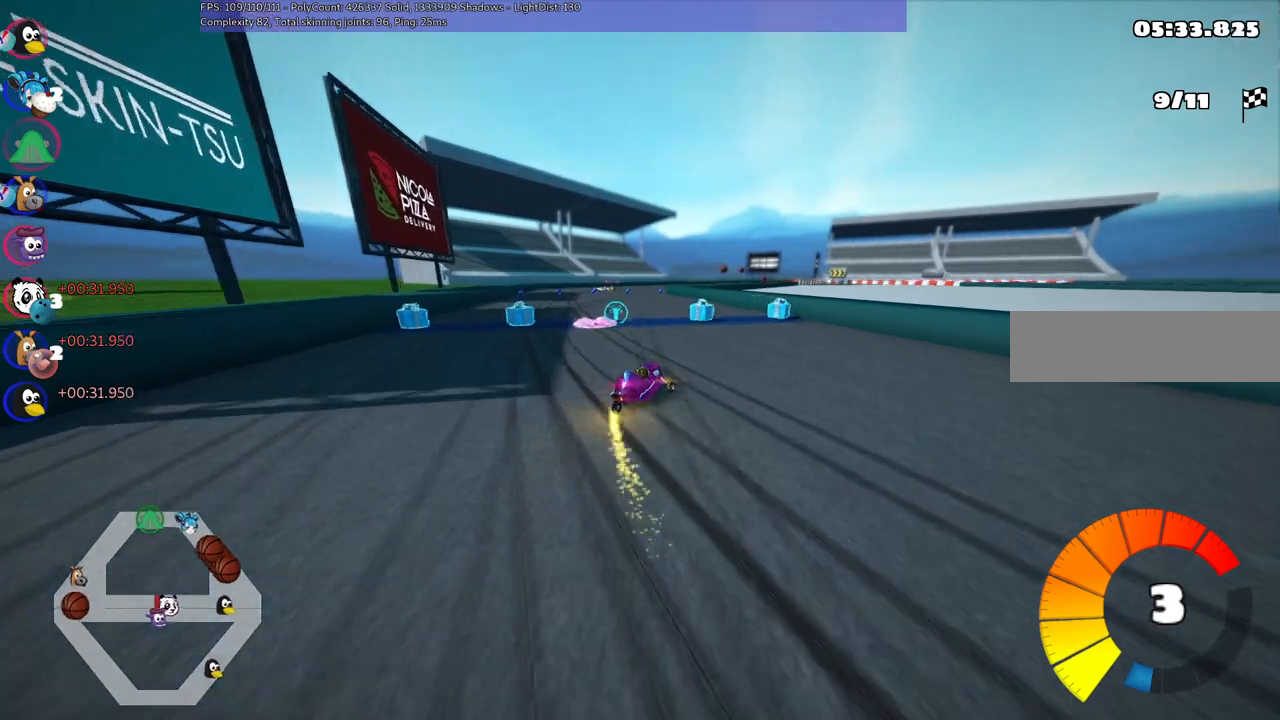
{"keys": ["left", "m", "up"], "events": [[200, "right", "up"]]}
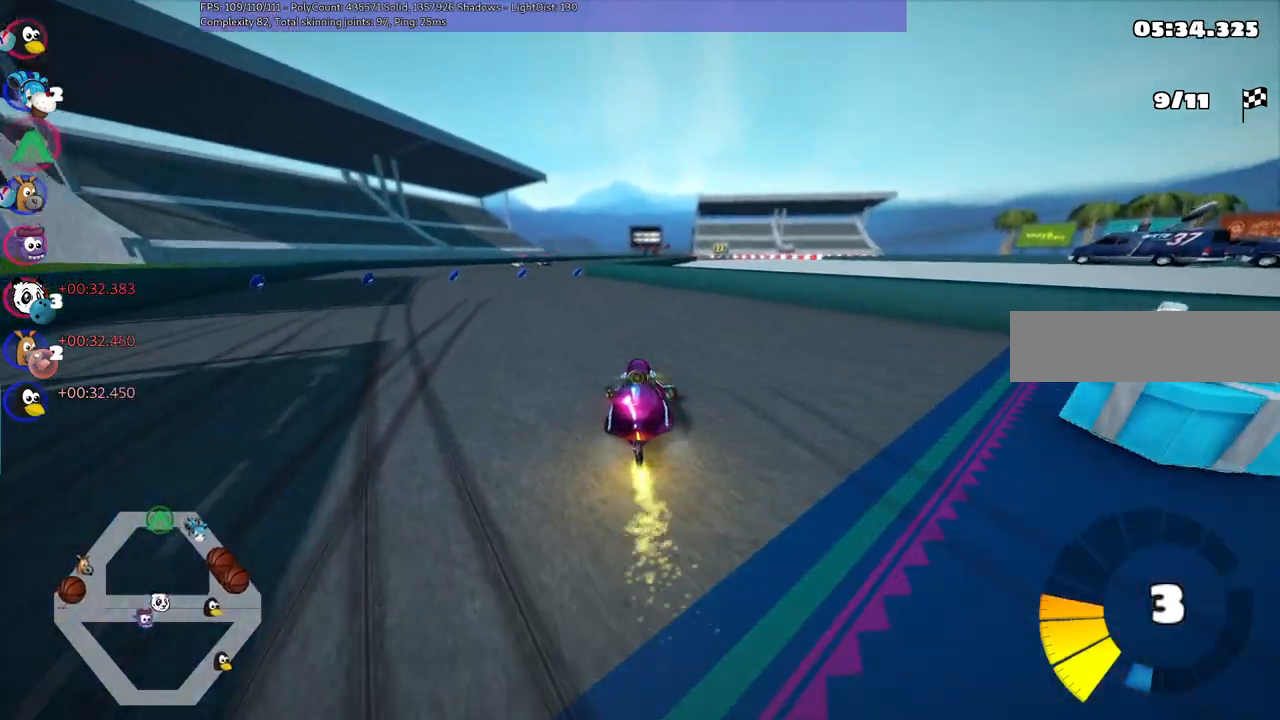
{"keys": ["left", "m", "up"], "events": []}
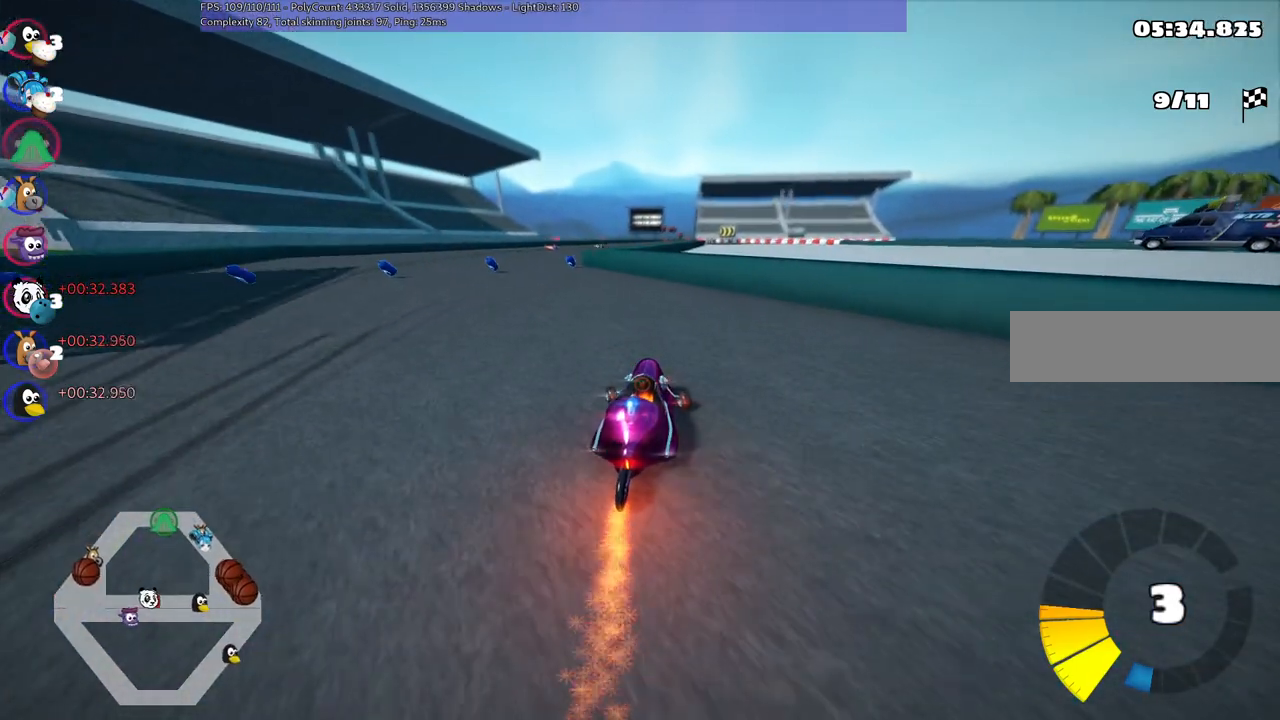
{"keys": ["left", "up"], "events": [[134, "n", "down"], [184, "m", "up"], [334, "left", "up"], [334, "n", "up"], [417, "left", "down"]]}
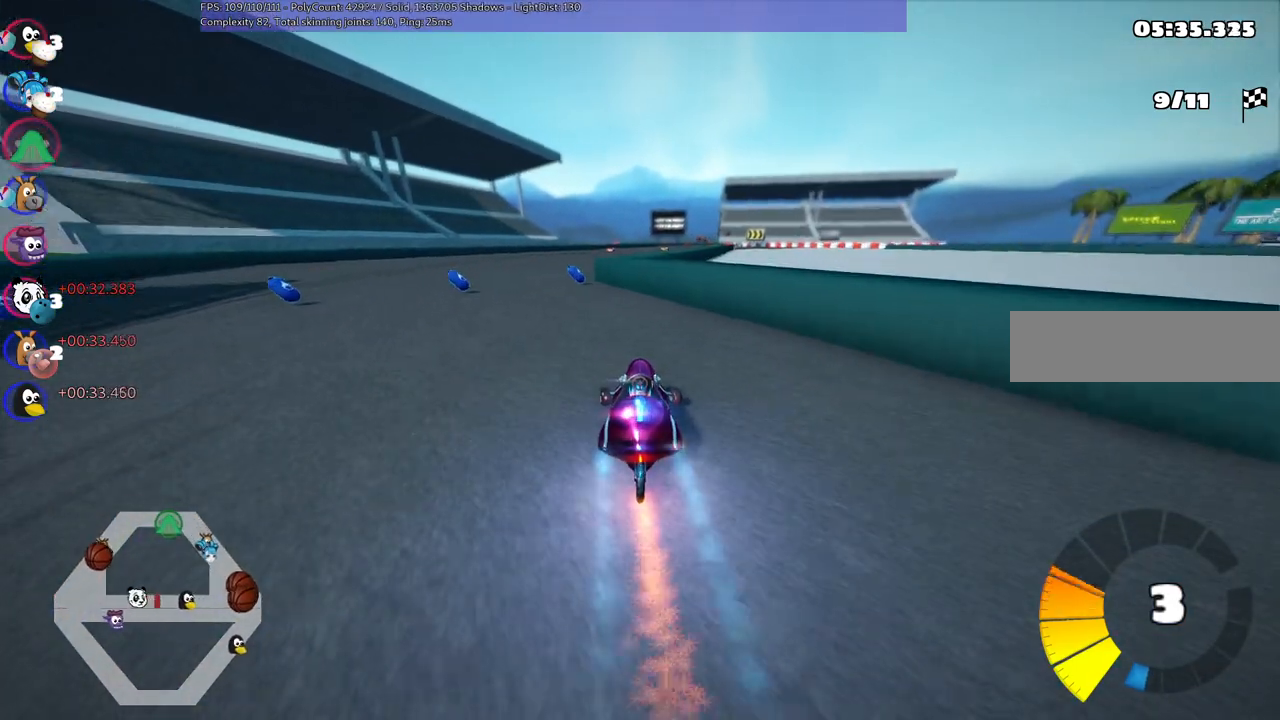
{"keys": ["up"], "events": [[200, "left", "up"], [300, "left", "down"], [484, "left", "up"]]}
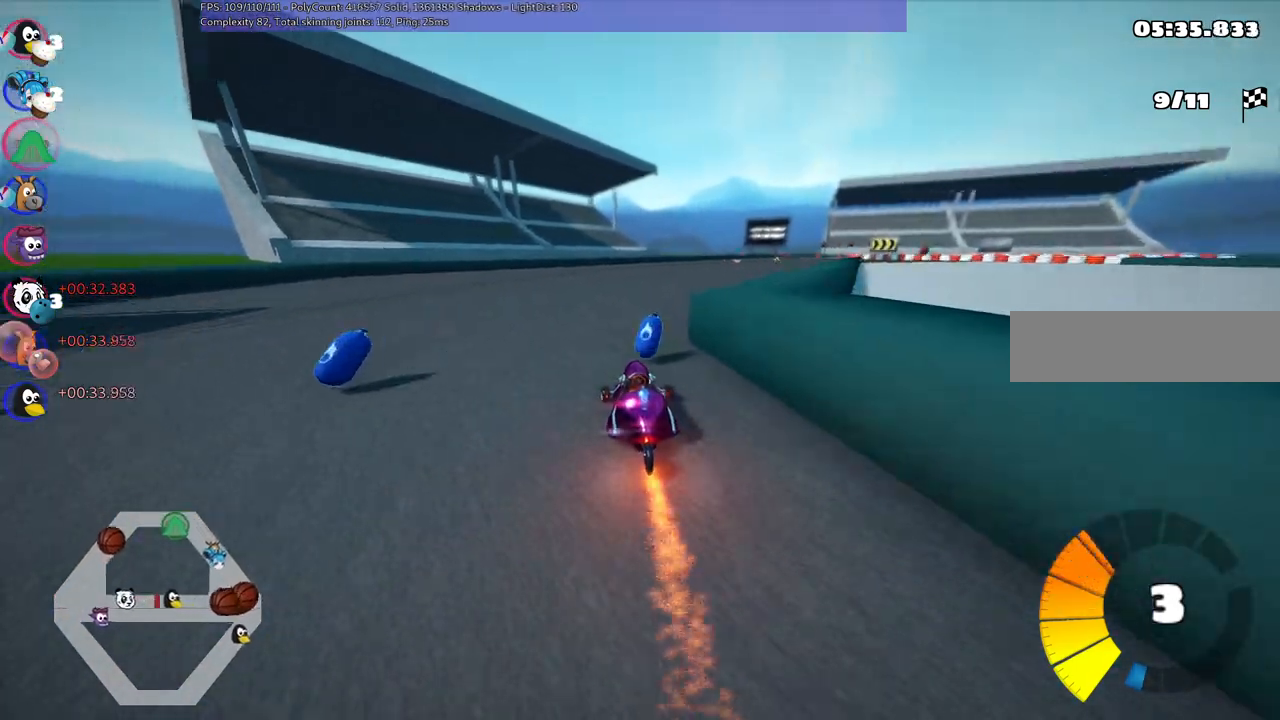
{"keys": ["left", "m", "up"], "events": [[34, "m", "down"], [34, "right", "down"], [117, "left", "down"], [167, "right", "up"]]}
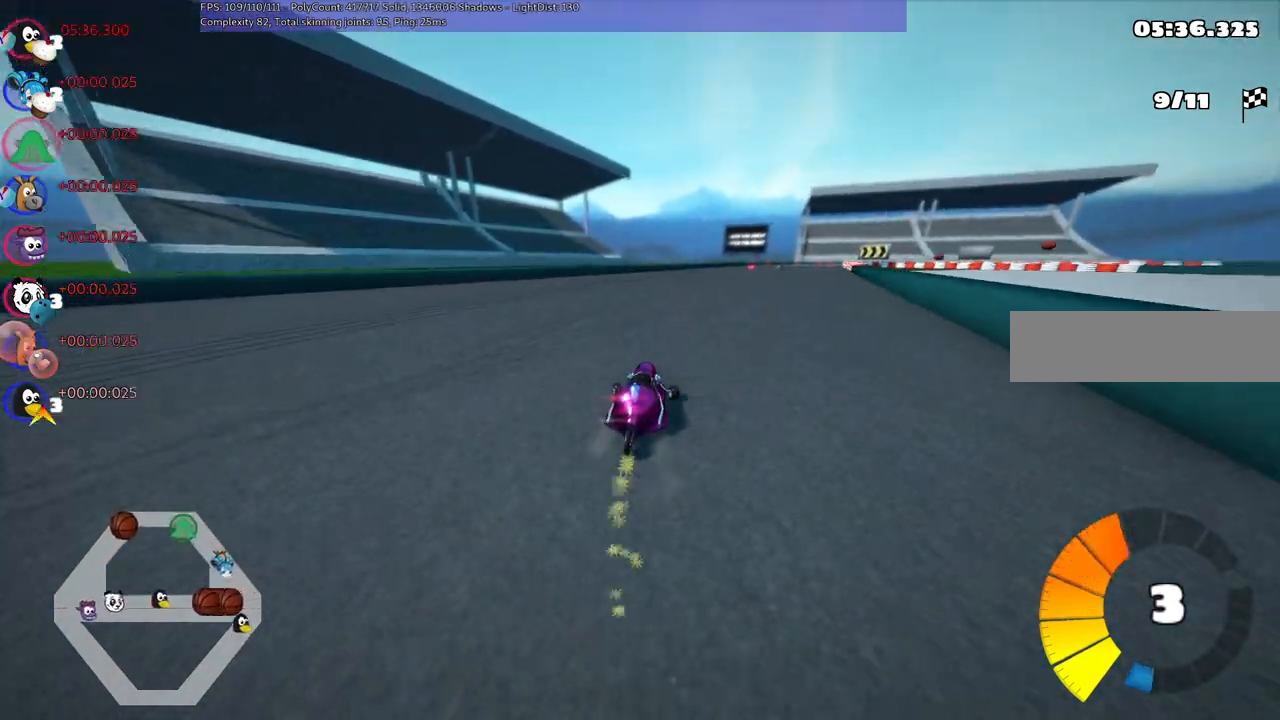
{"keys": ["left", "m", "right", "up"], "events": [[434, "right", "down"]]}
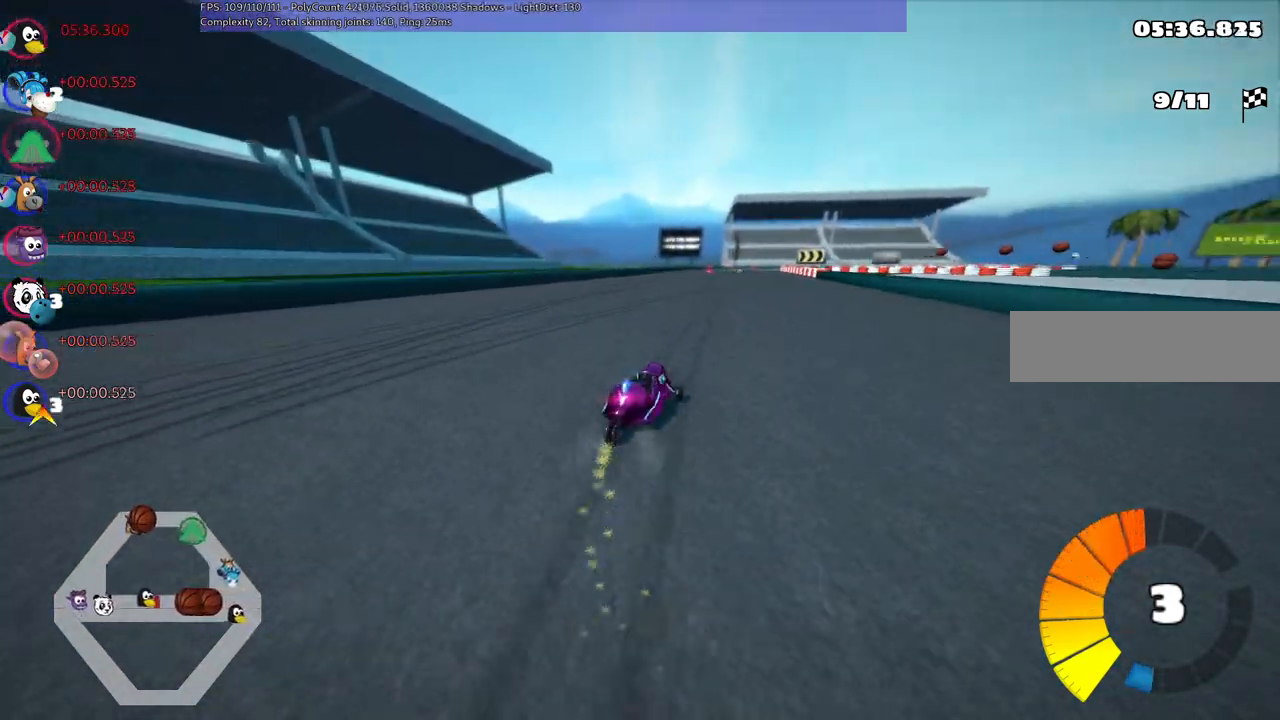
{"keys": ["left", "m", "up"], "events": [[34, "right", "up"], [317, "n", "down"], [450, "n", "up"]]}
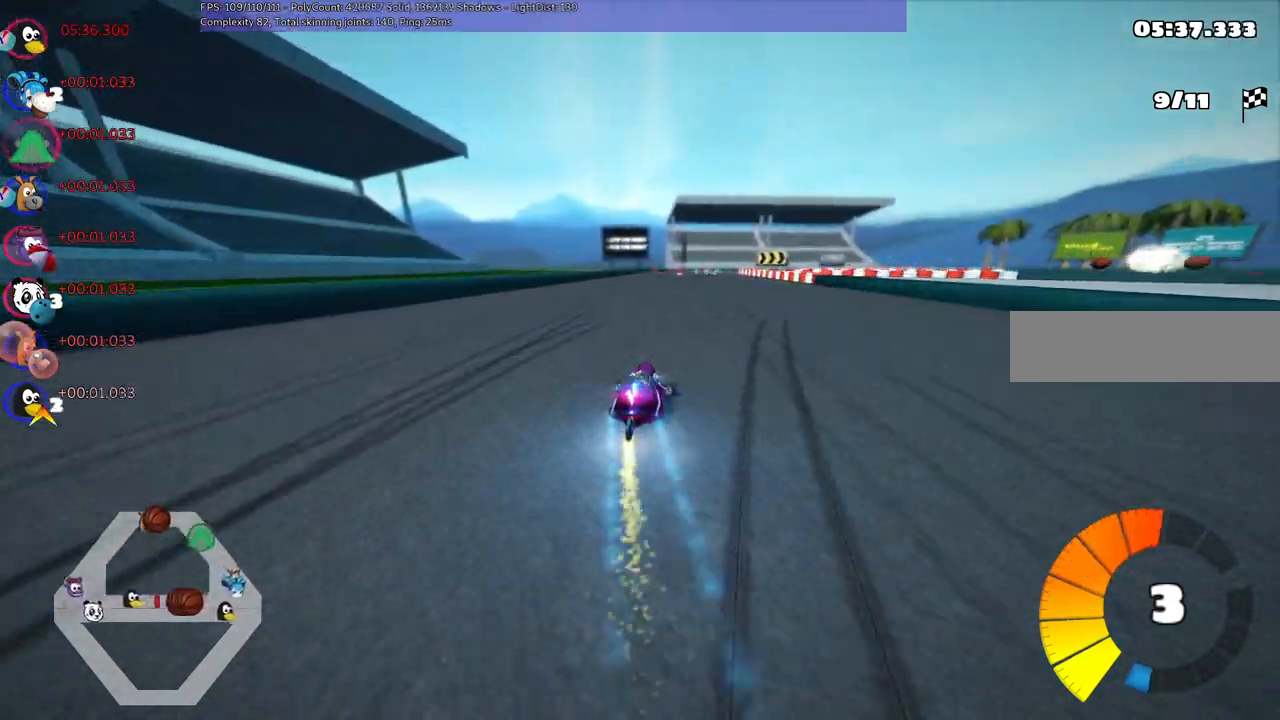
{"keys": ["left", "m", "up"], "events": []}
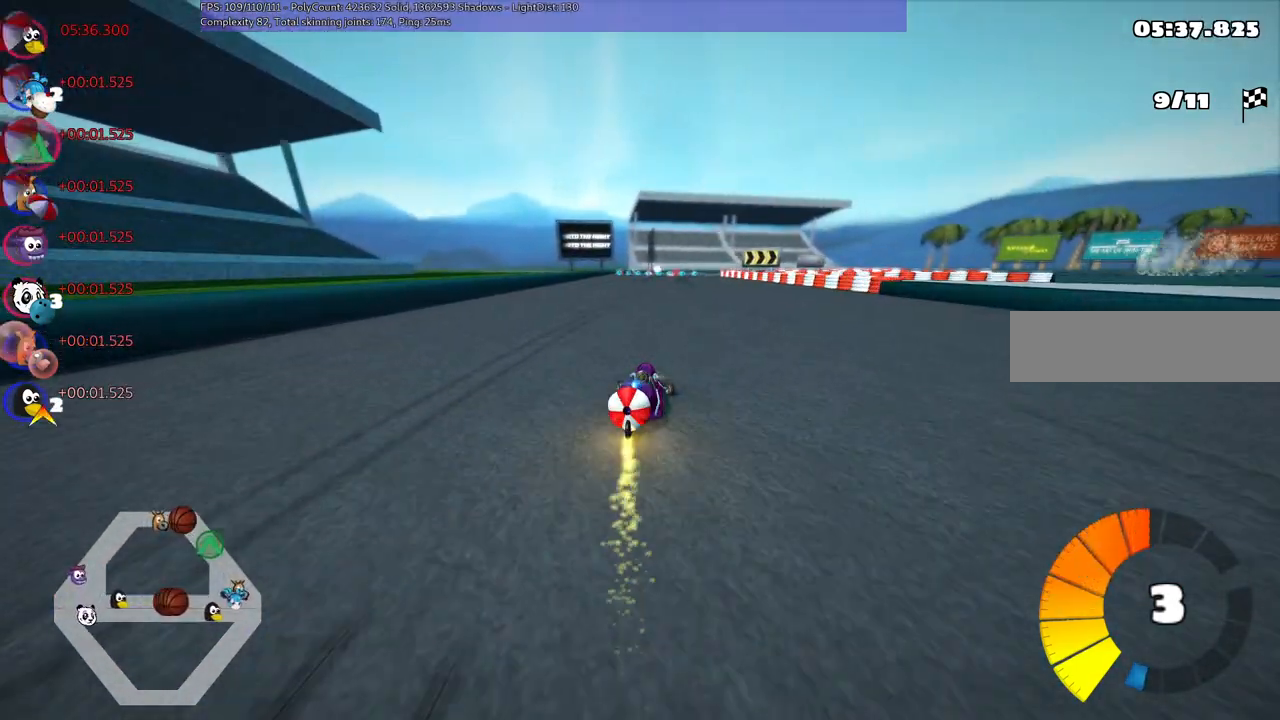
{"keys": ["left", "m", "up"], "events": []}
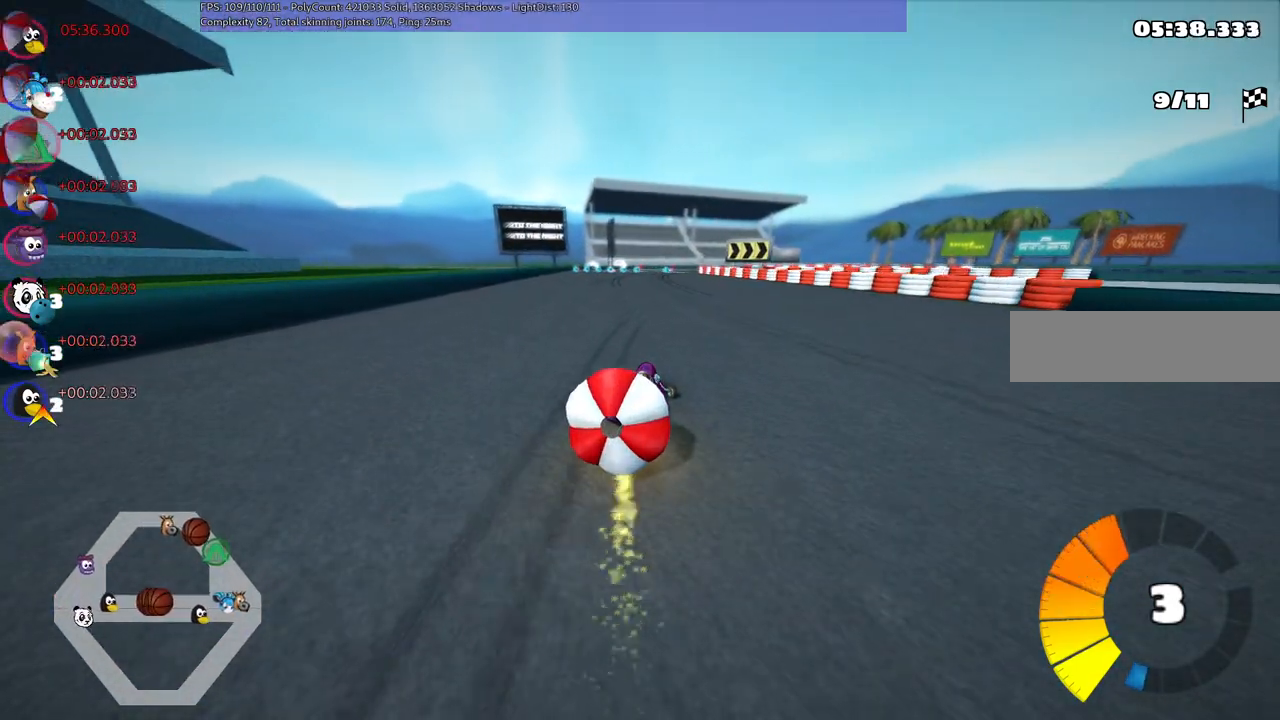
{"keys": ["left", "m", "up"], "events": []}
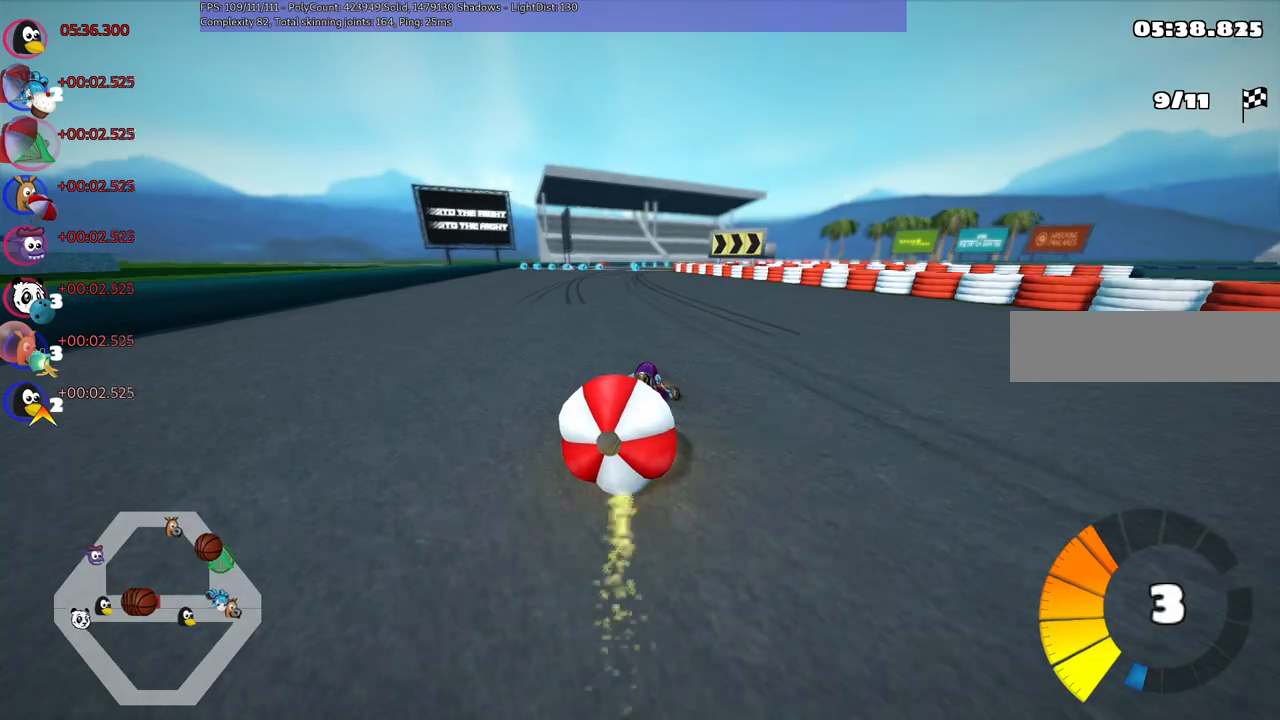
{"keys": ["left", "m", "up"], "events": []}
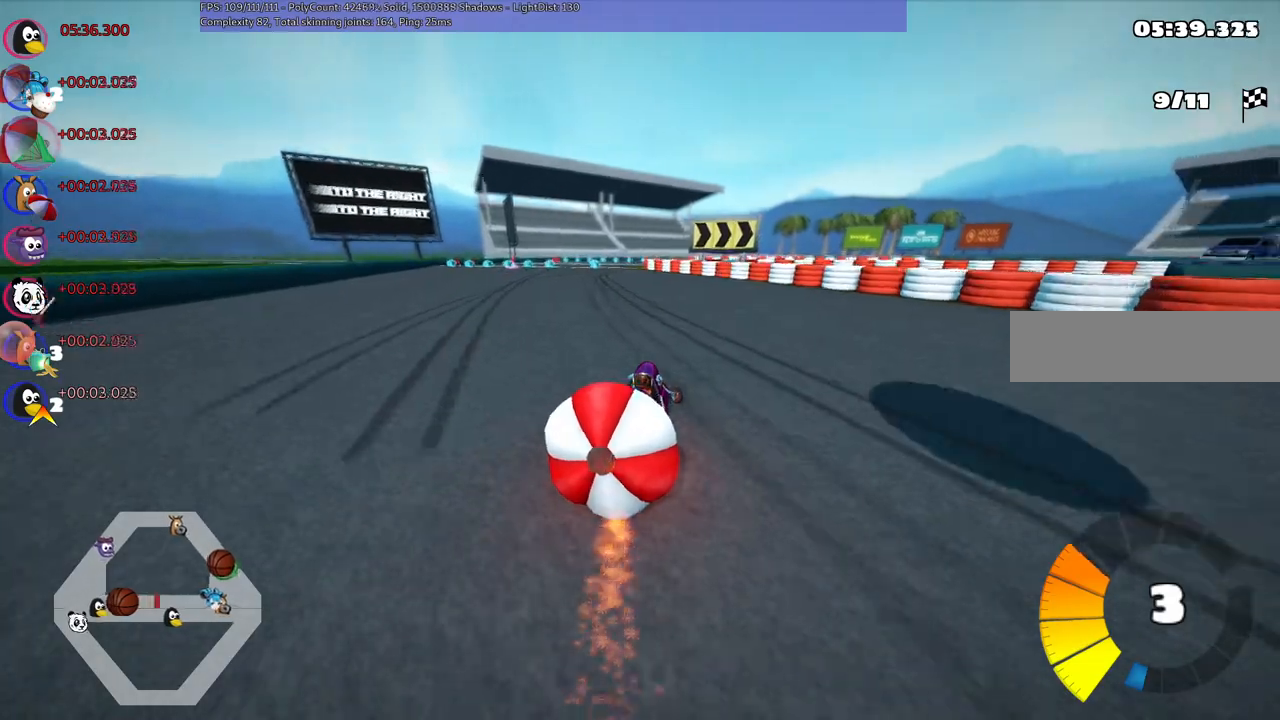
{"keys": ["left", "up"], "events": [[200, "n", "down"], [234, "m", "up"], [384, "n", "up"]]}
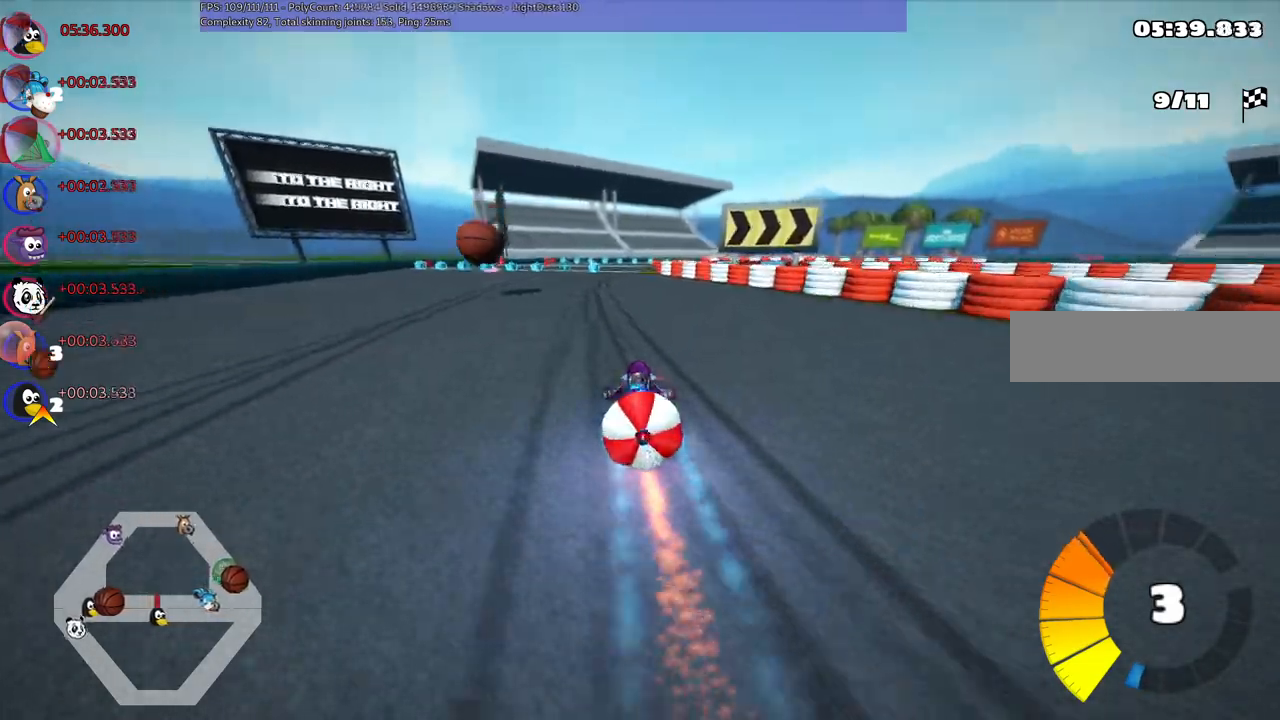
{"keys": ["left", "m", "up"], "events": [[267, "left", "up"], [350, "m", "down"], [350, "right", "down"], [450, "left", "down"], [500, "right", "up"]]}
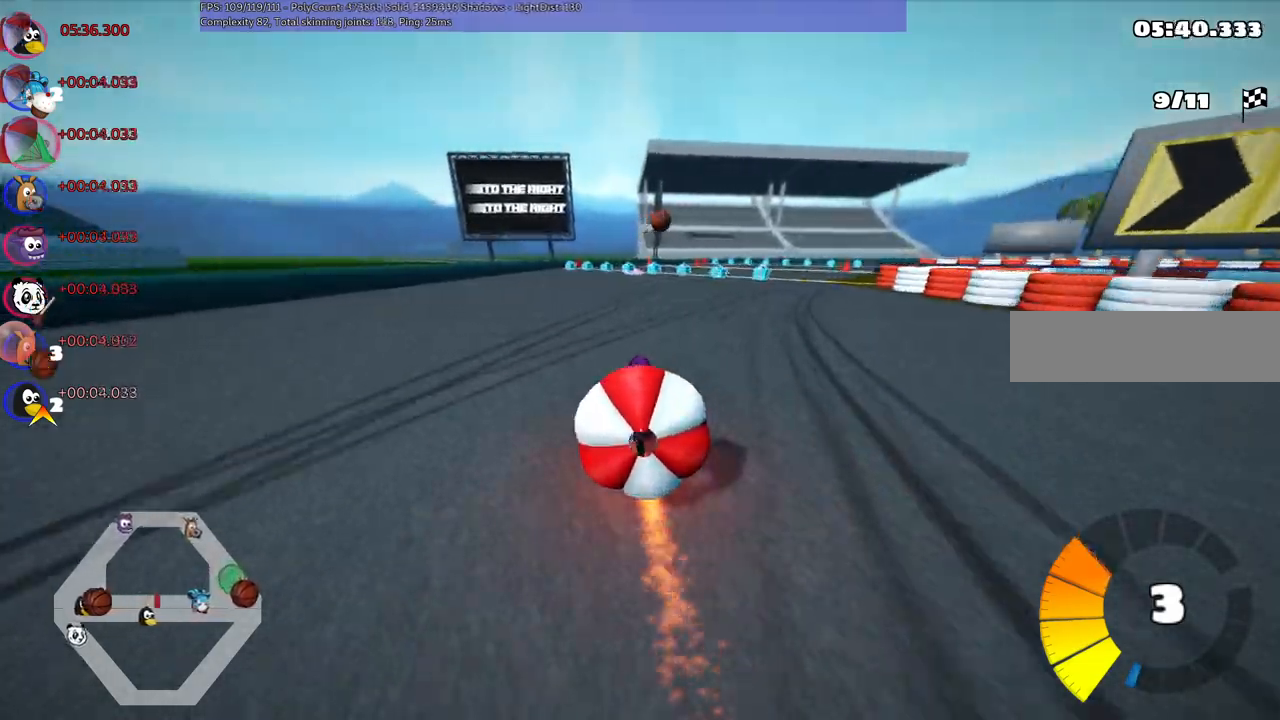
{"keys": ["left", "m", "right", "up"], "events": [[234, "right", "down"]]}
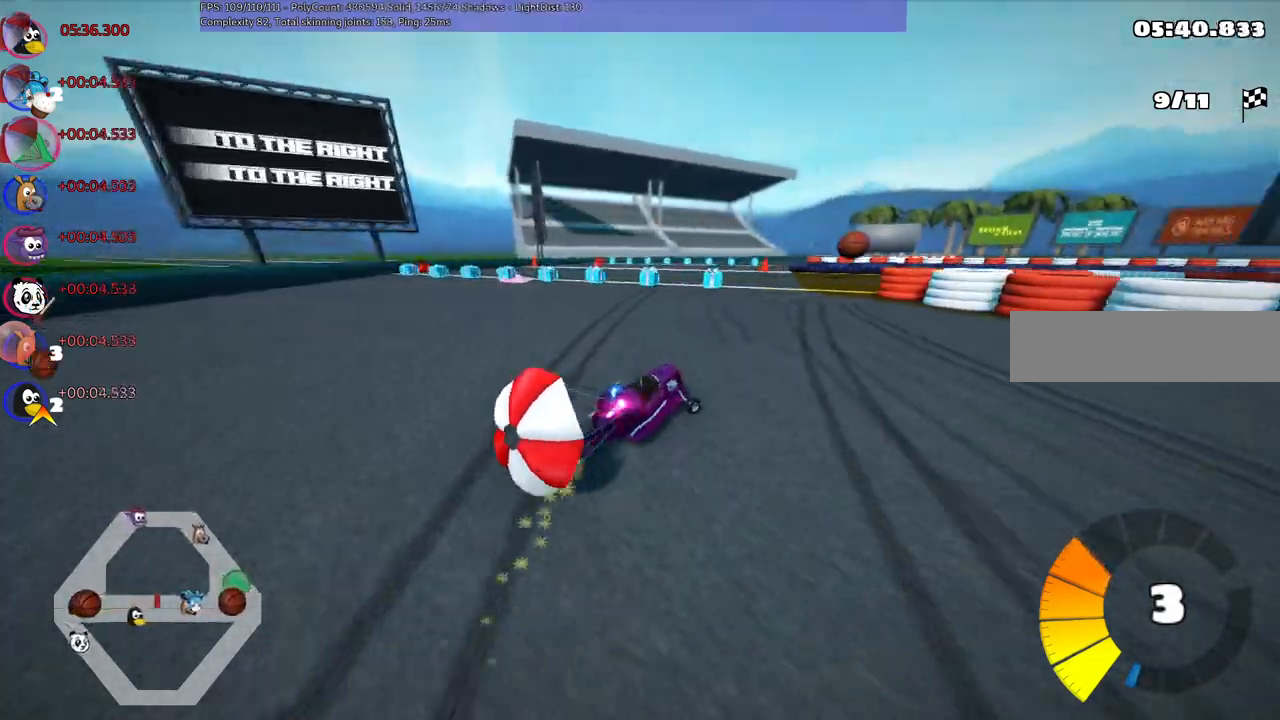
{"keys": ["left", "m", "right", "up"], "events": [[167, "right", "up"], [300, "right", "down"]]}
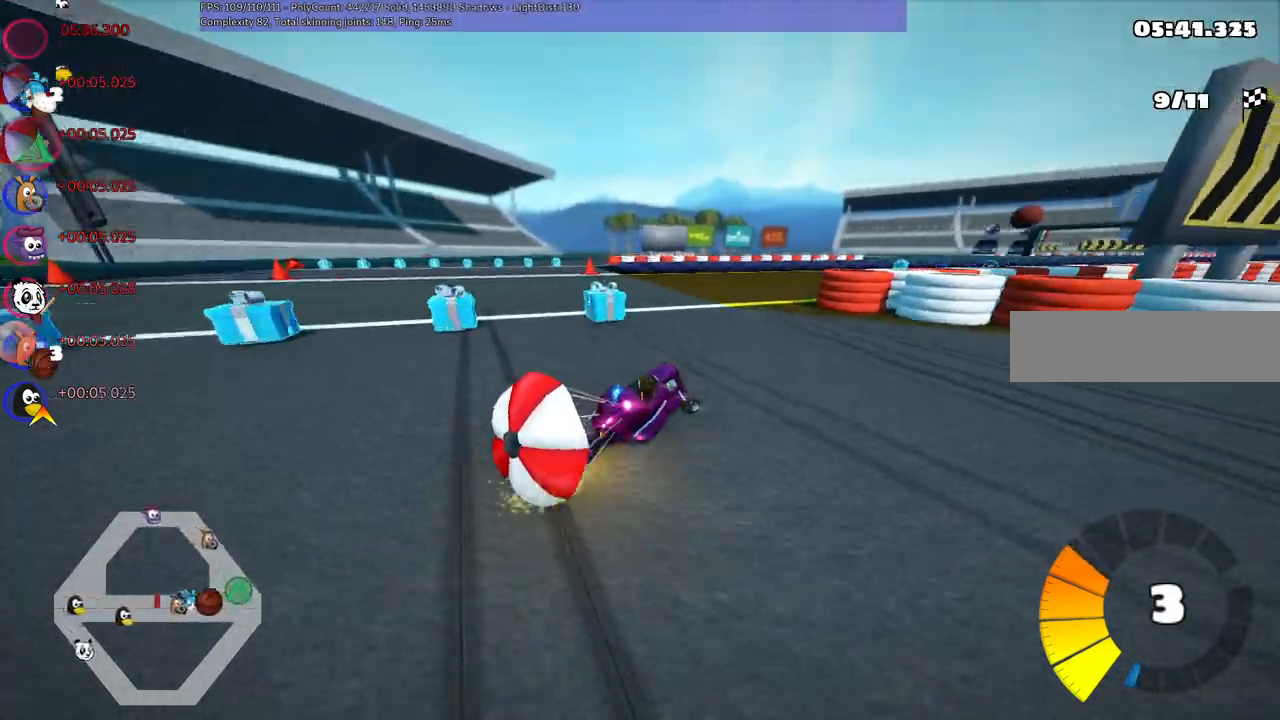
{"keys": ["left", "m", "right", "up"], "events": []}